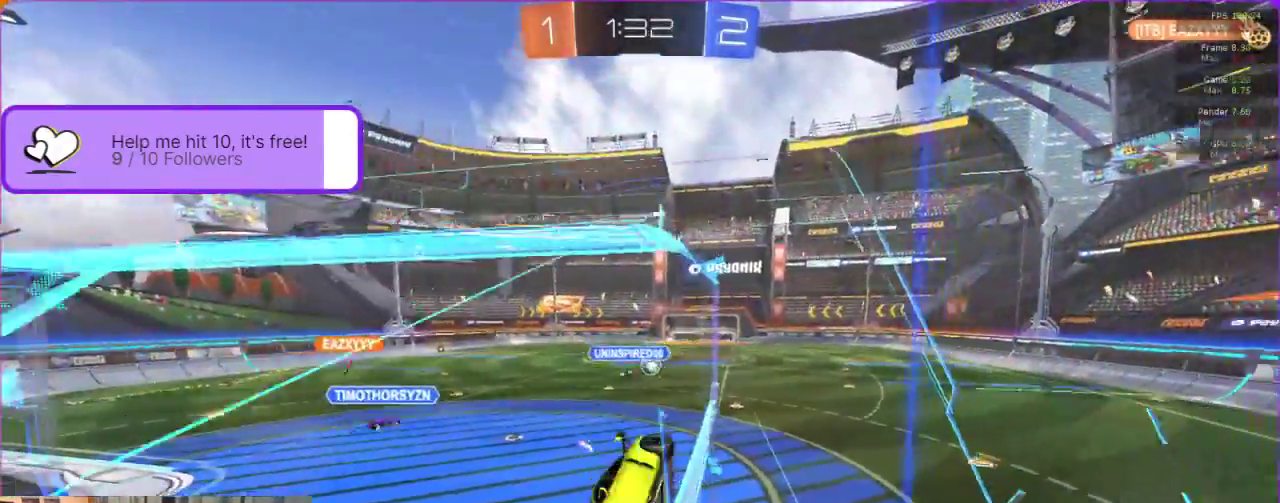
Gameplay with a controller (Xbox layout); each line is a JSON object with the inputs held at the frame after it. "events" lists button and stick changes between this image and that frame as [ms after this image, input, new state], when the widget could be followed in between. Not read: R3 right_stick.
{"buttons": ["R2"], "left_stick": "right", "events": []}
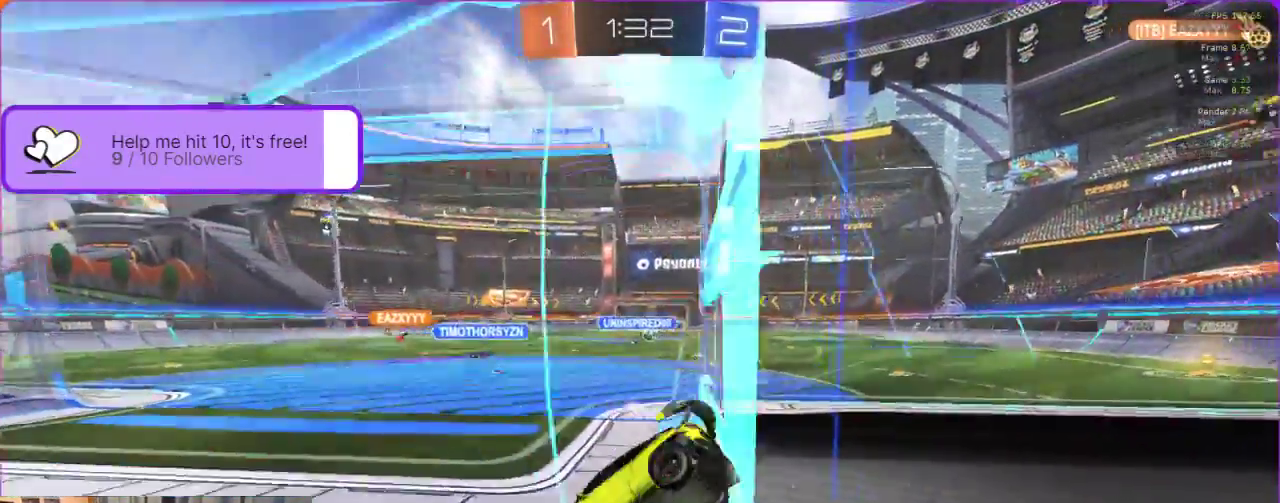
{"buttons": ["R2"], "left_stick": "right", "events": []}
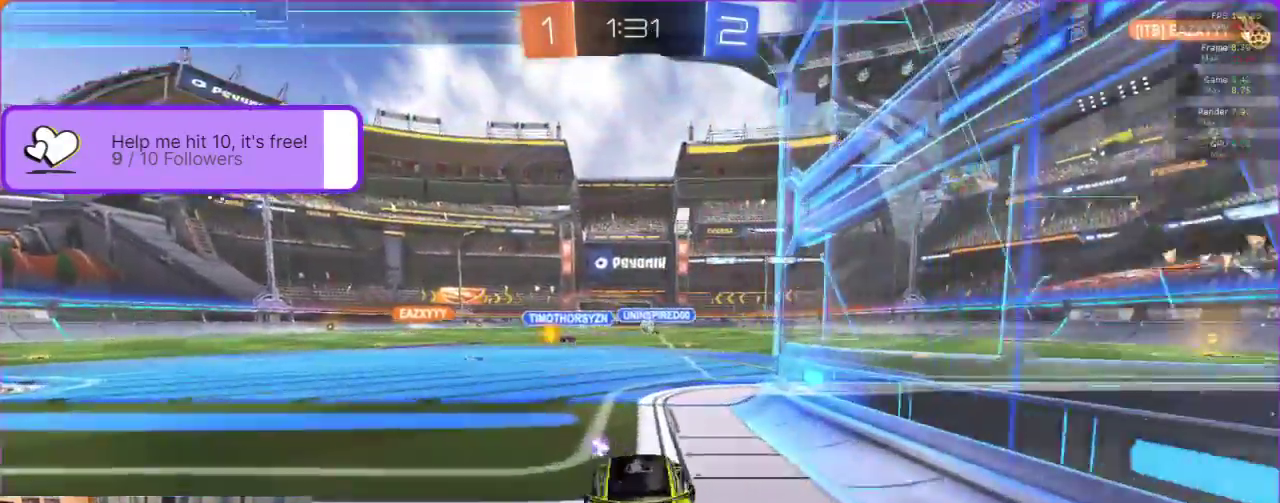
{"buttons": ["B", "R1", "R2"], "left_stick": "center", "events": [[83, "left_stick", "center"], [233, "B", "down"], [367, "R1", "down"]]}
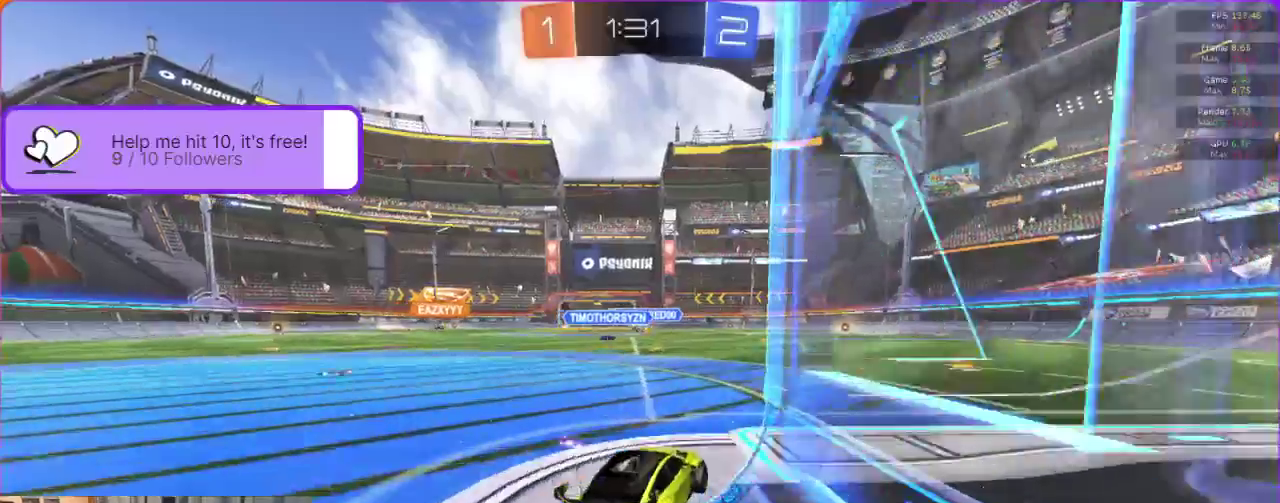
{"buttons": ["B", "R2"], "left_stick": "center", "events": [[17, "left_stick", "up-left"], [67, "R1", "up"], [117, "left_stick", "center"], [300, "R1", "down"], [483, "R1", "up"]]}
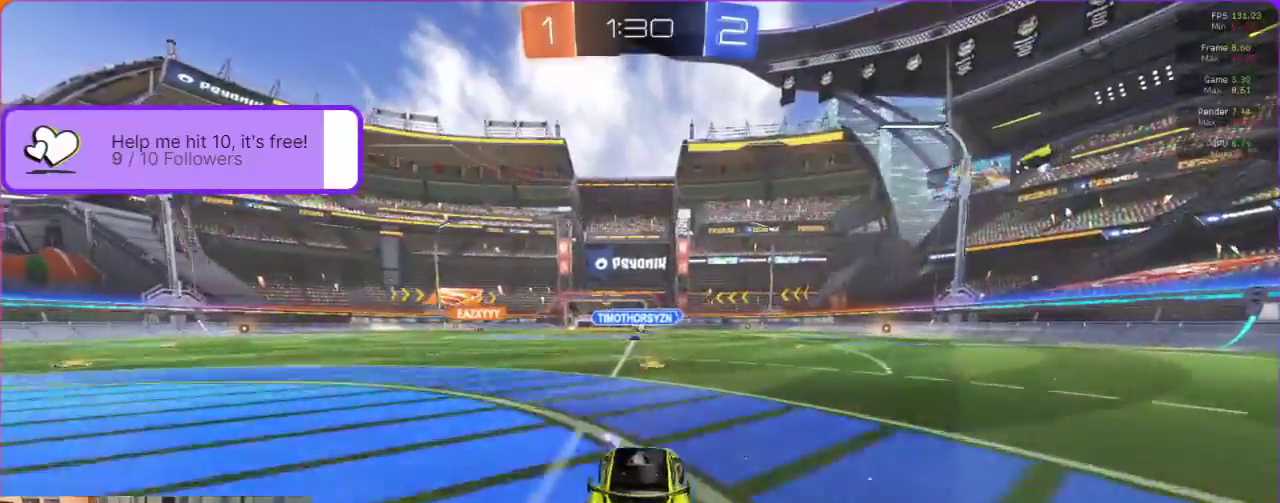
{"buttons": ["B", "R2"], "left_stick": "right", "events": [[33, "R1", "down"], [83, "R1", "up"], [417, "left_stick", "right"]]}
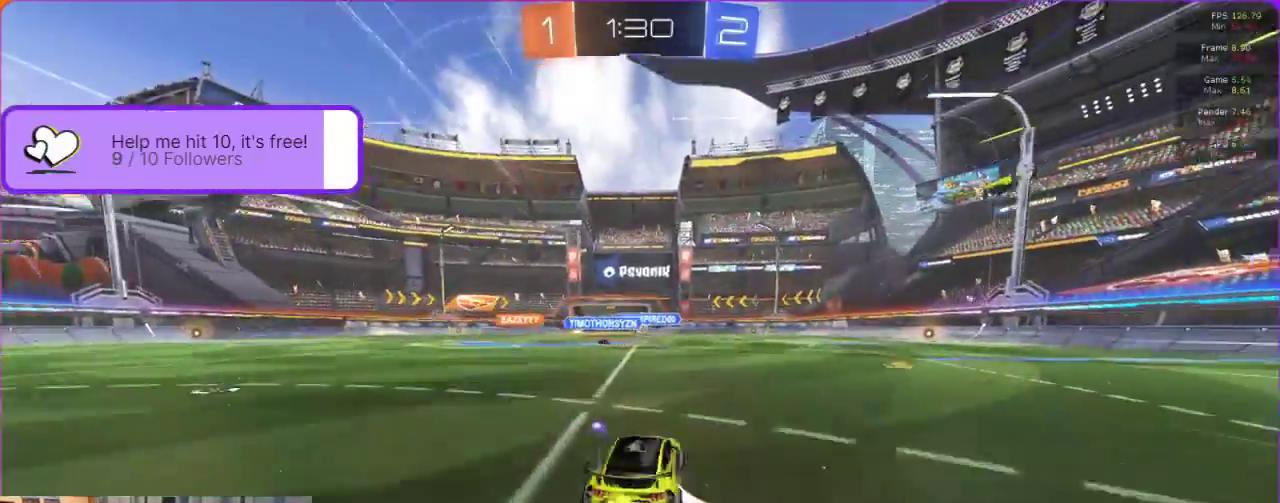
{"buttons": ["R2"], "left_stick": "center", "events": [[150, "B", "up"], [383, "left_stick", "center"]]}
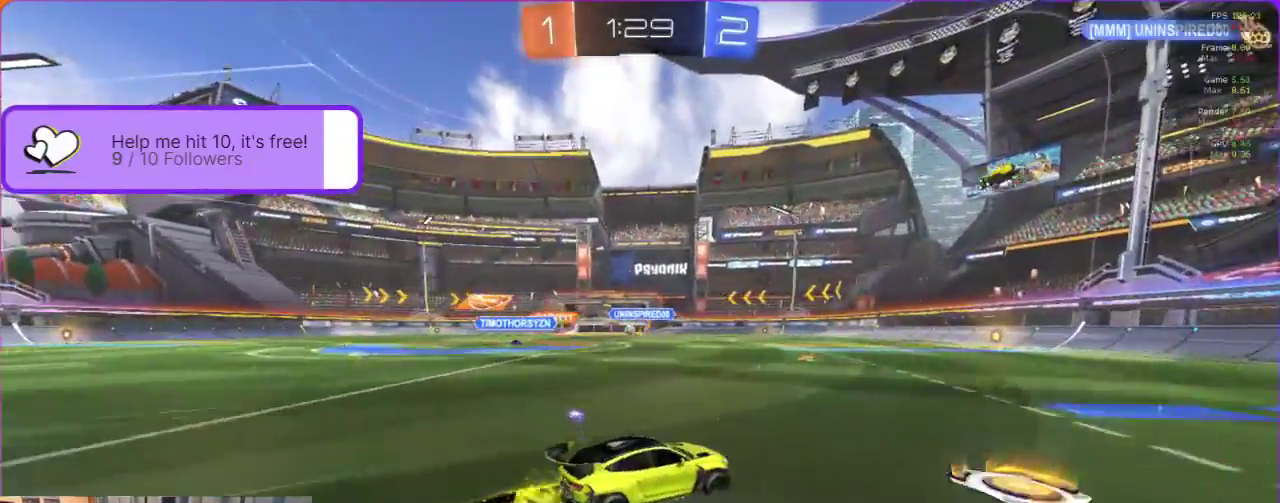
{"buttons": ["R2"], "left_stick": "left", "events": [[433, "left_stick", "left"]]}
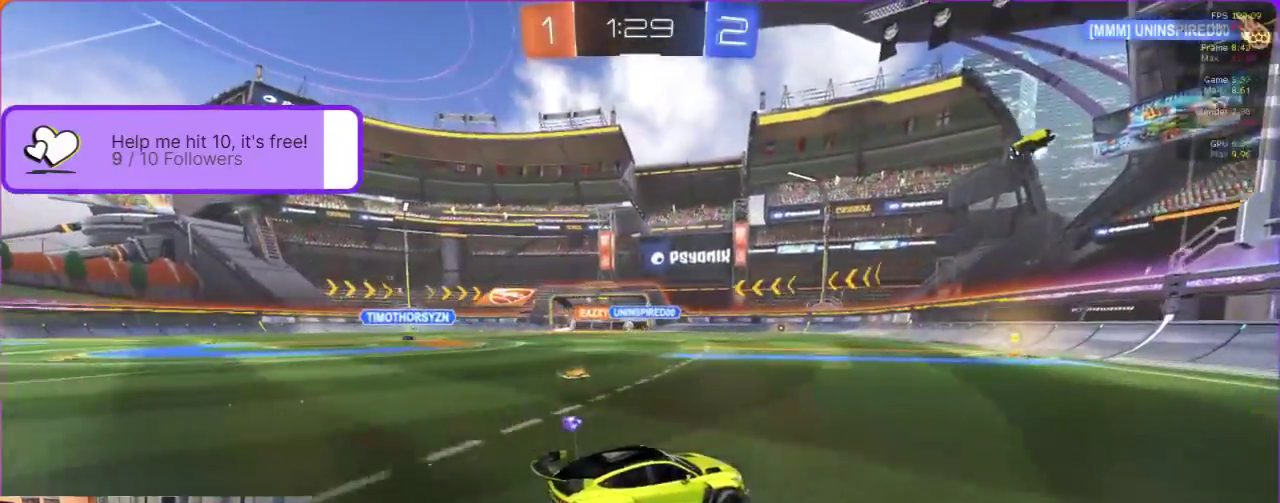
{"buttons": ["R2"], "left_stick": "center", "events": [[50, "left_stick", "center"]]}
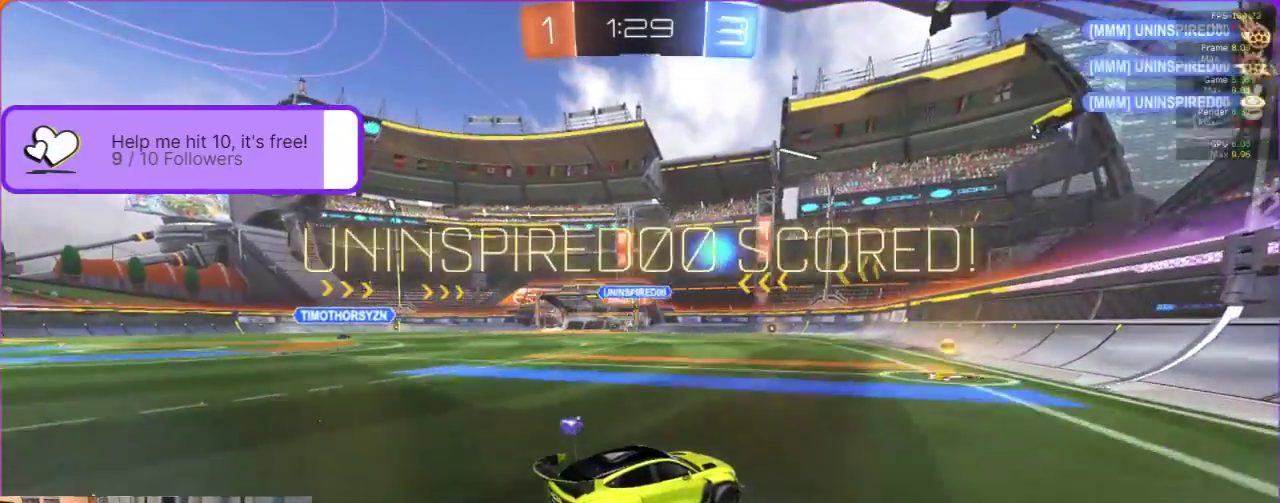
{"buttons": ["R2"], "left_stick": "center", "events": [[300, "left_stick", "left"], [500, "left_stick", "center"]]}
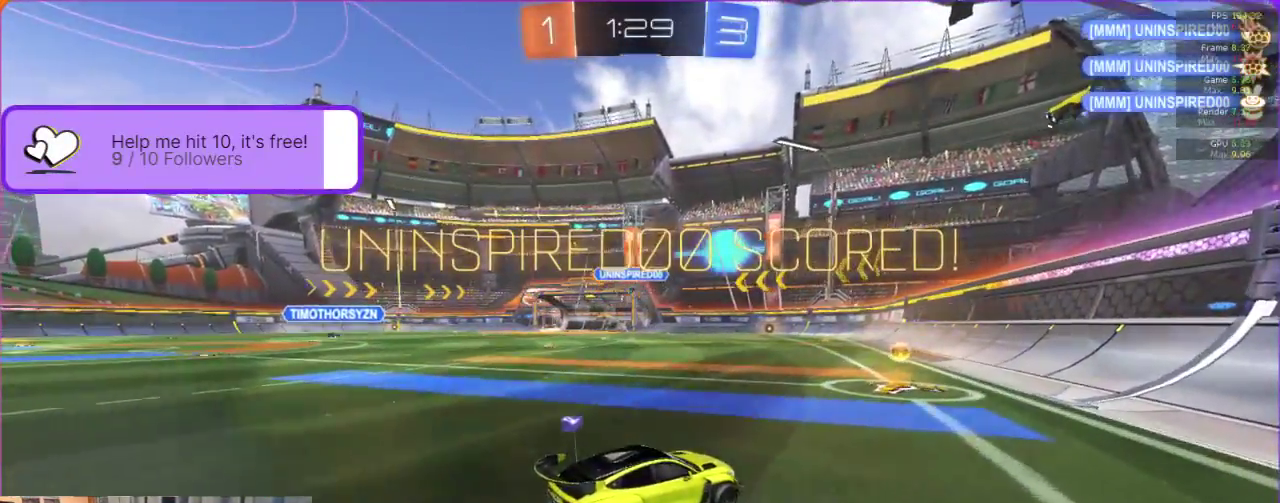
{"buttons": ["B", "R2"], "left_stick": "left", "events": [[150, "B", "down"], [250, "left_stick", "left"]]}
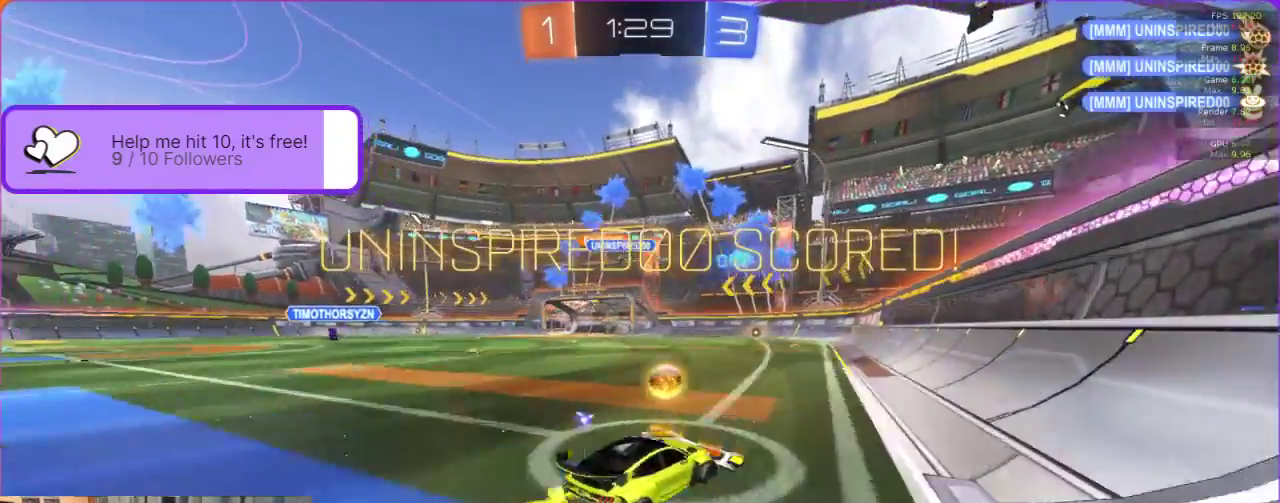
{"buttons": ["L1", "R2"], "left_stick": "down-left", "events": [[383, "left_stick", "down-left"], [467, "B", "up"], [483, "L1", "down"]]}
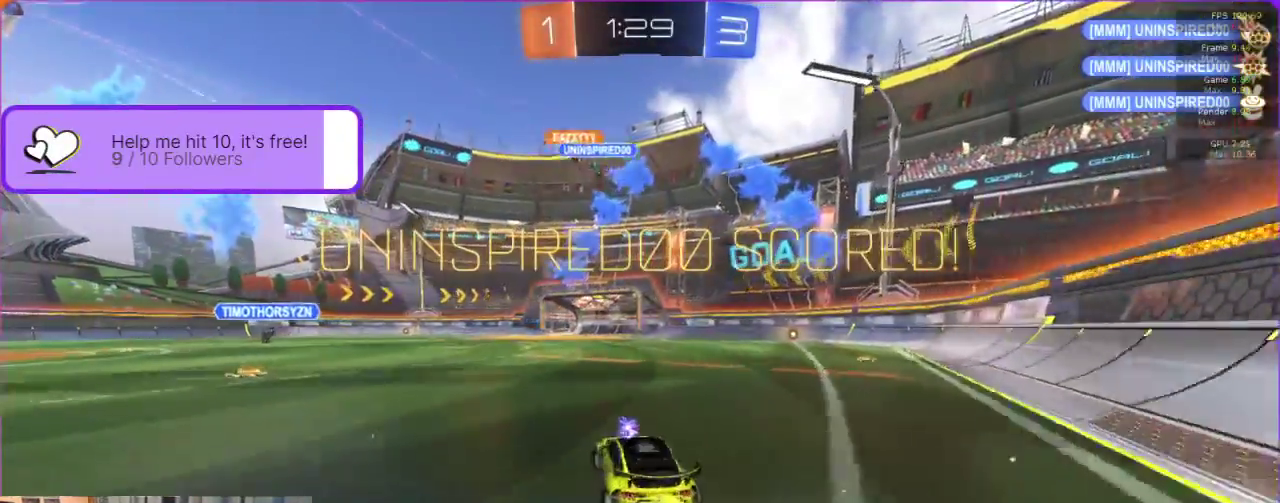
{"buttons": ["B", "L1", "R2"], "left_stick": "right", "events": [[83, "A", "down"], [100, "left_stick", "down"], [150, "A", "up"], [250, "A", "down"], [300, "A", "up"], [300, "left_stick", "down-right"], [367, "left_stick", "right"], [450, "B", "down"]]}
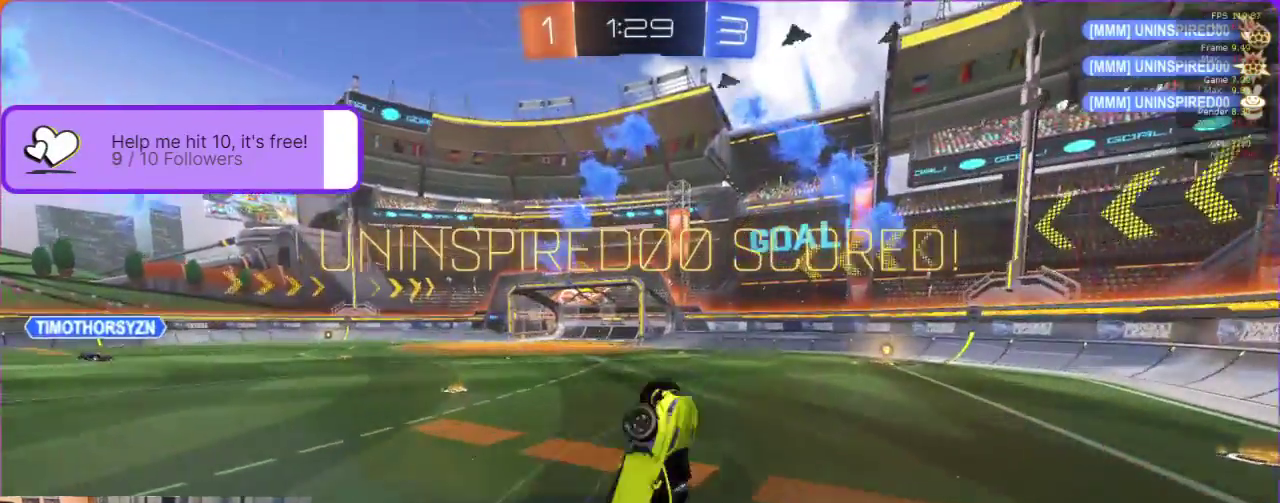
{"buttons": ["R2"], "left_stick": "up-right", "events": [[67, "left_stick", "up-right"], [183, "B", "up"], [233, "B", "down"], [317, "B", "up"], [367, "B", "down"], [433, "B", "up"], [483, "L1", "up"]]}
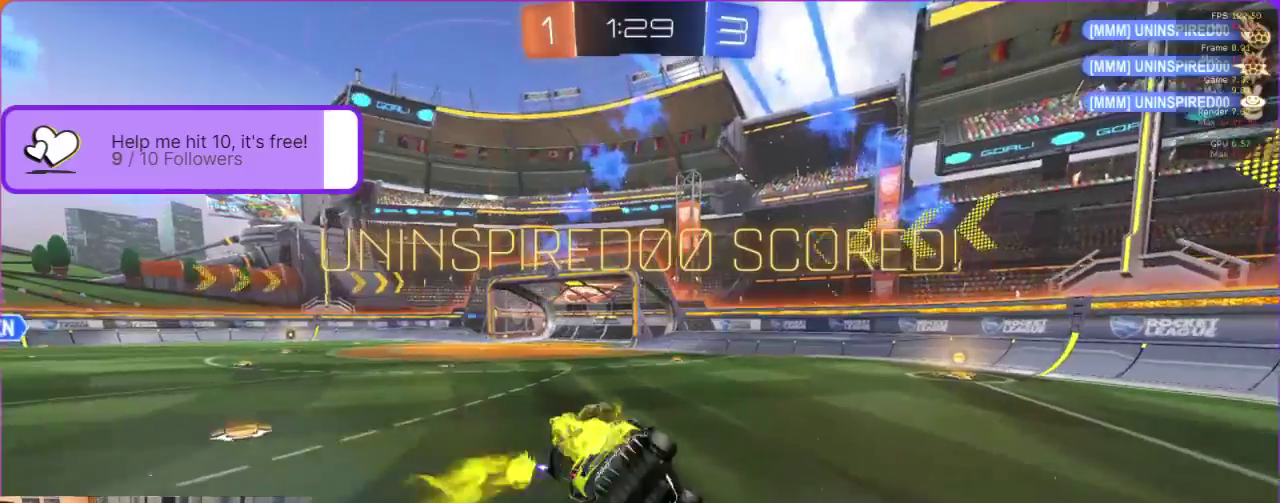
{"buttons": [], "left_stick": "center", "events": [[33, "B", "down"], [100, "B", "up"], [100, "left_stick", "center"], [133, "R2", "up"]]}
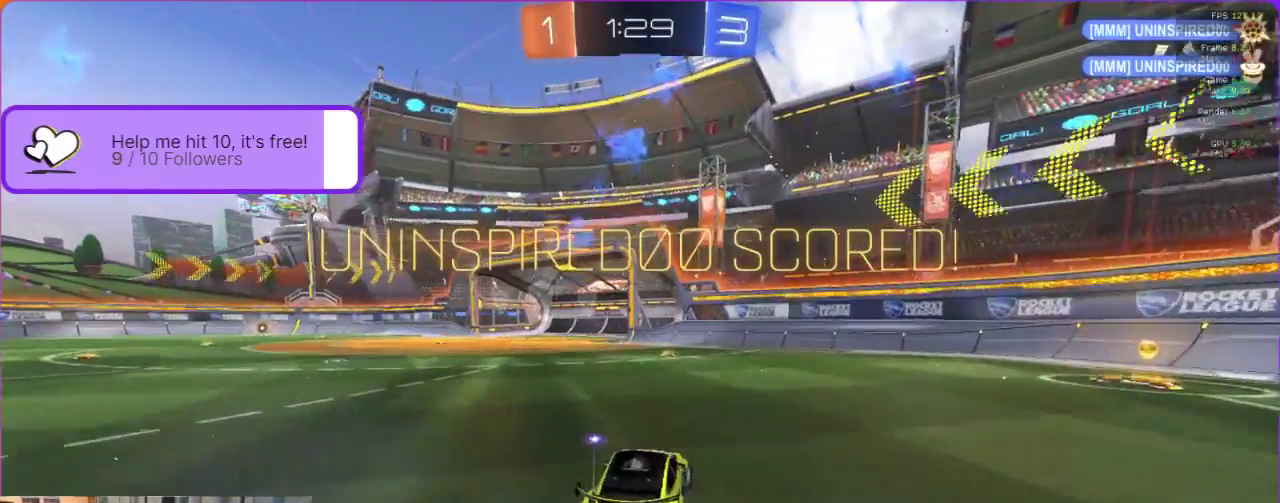
{"buttons": [], "left_stick": "center", "events": []}
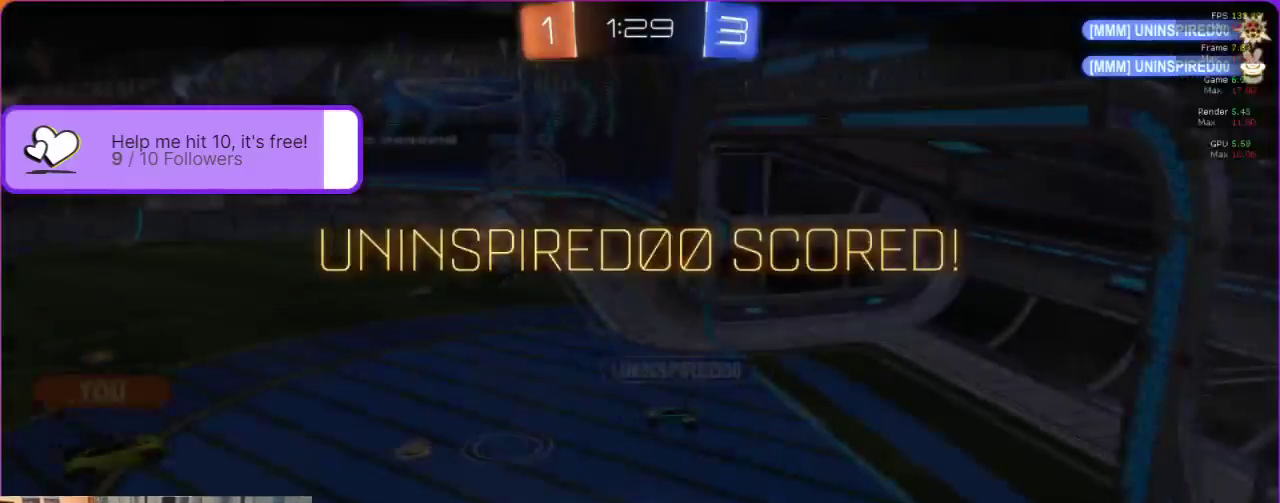
{"buttons": ["R1"], "left_stick": "center", "events": [[300, "R1", "down"], [383, "R1", "up"], [500, "R1", "down"]]}
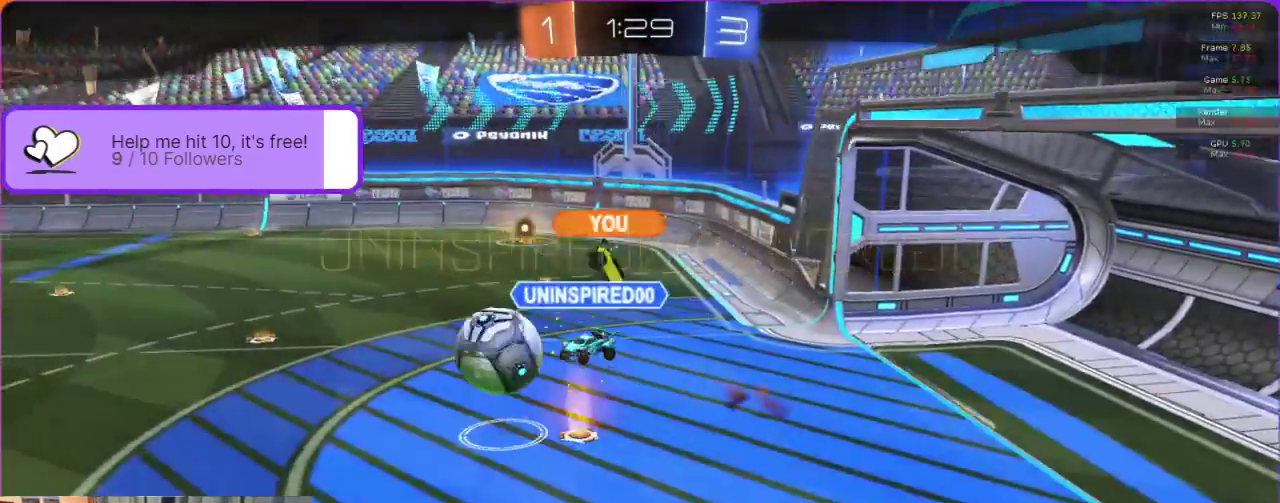
{"buttons": [], "left_stick": "center", "events": [[250, "R1", "up"]]}
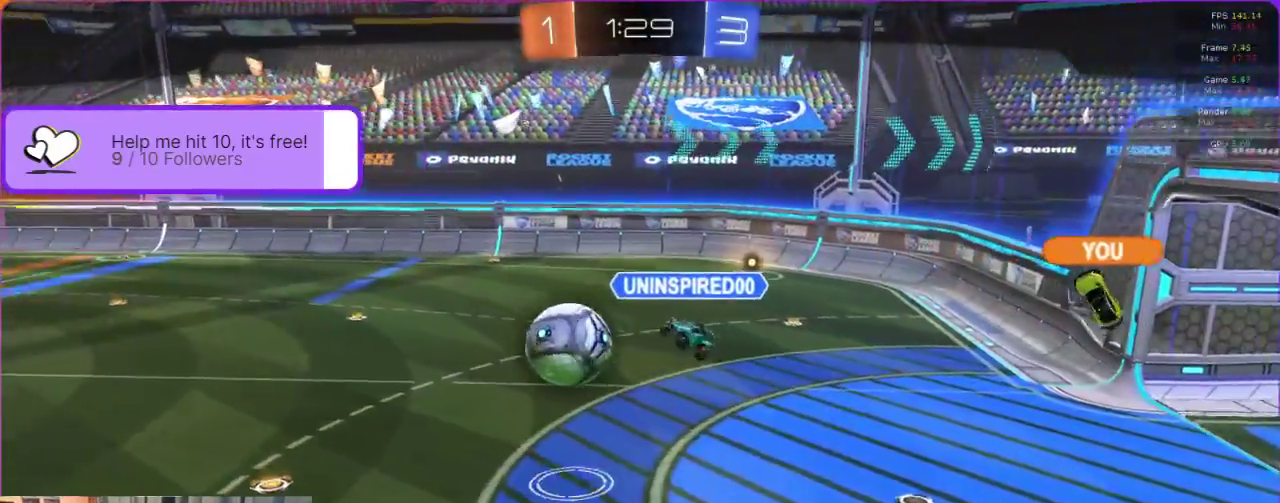
{"buttons": [], "left_stick": "center", "events": [[67, "R1", "down"], [117, "R1", "up"], [300, "R1", "down"], [467, "R1", "up"]]}
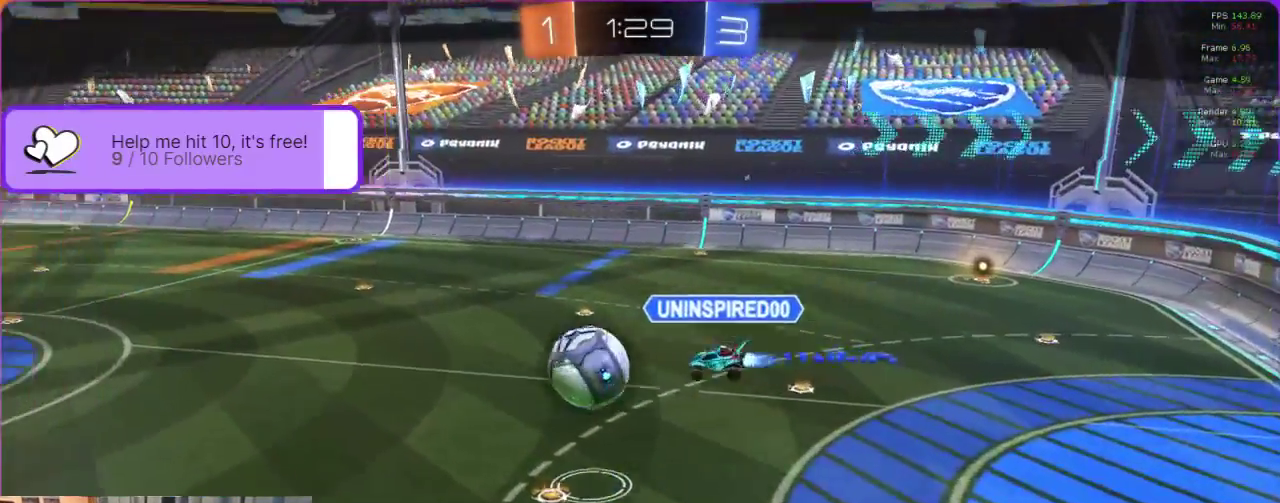
{"buttons": [], "left_stick": "center", "events": []}
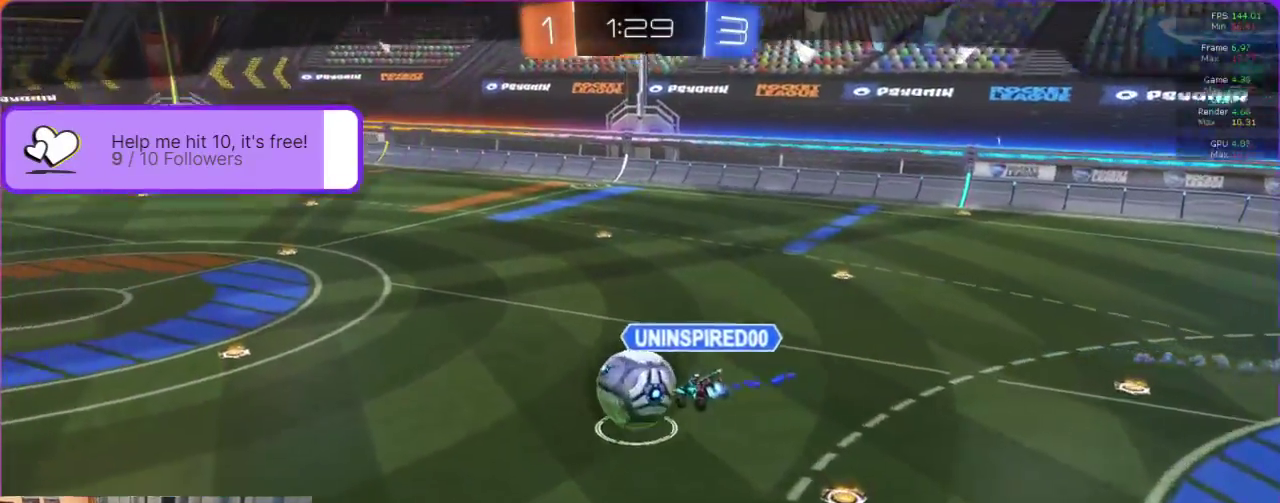
{"buttons": [], "left_stick": "center", "events": []}
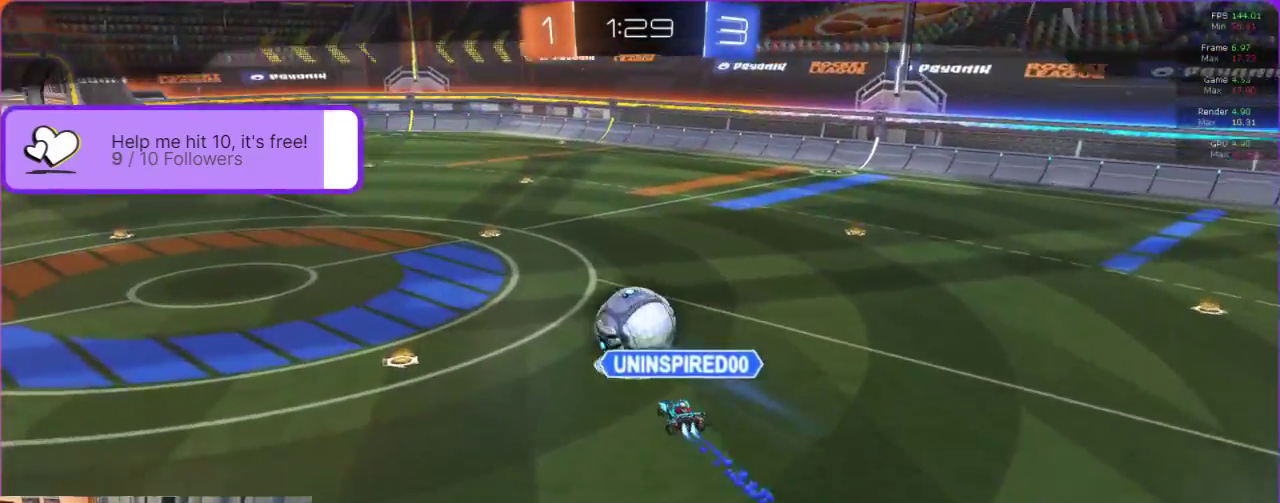
{"buttons": [], "left_stick": "center", "events": []}
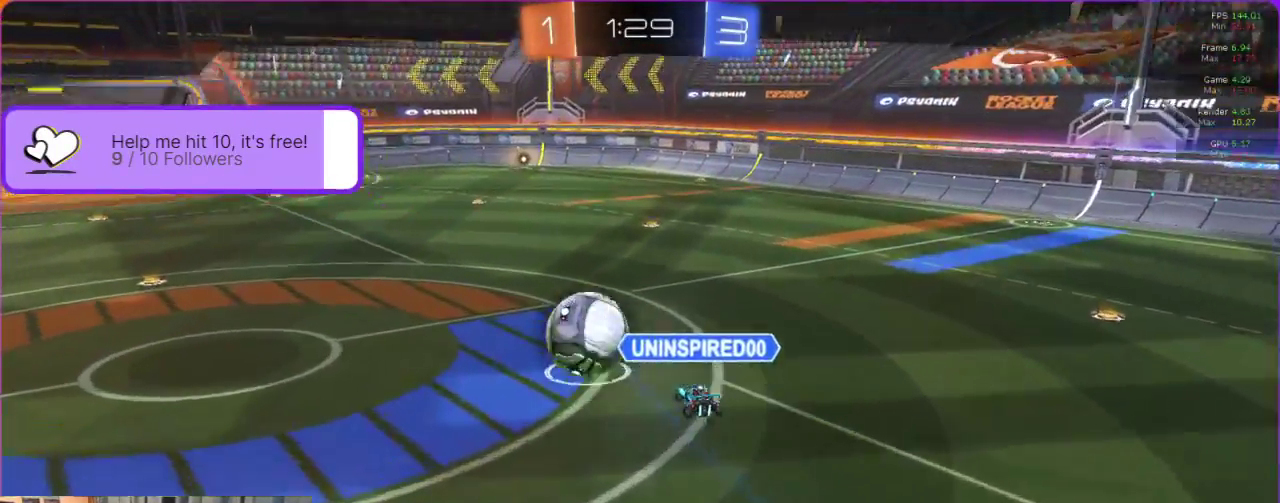
{"buttons": [], "left_stick": "center", "events": []}
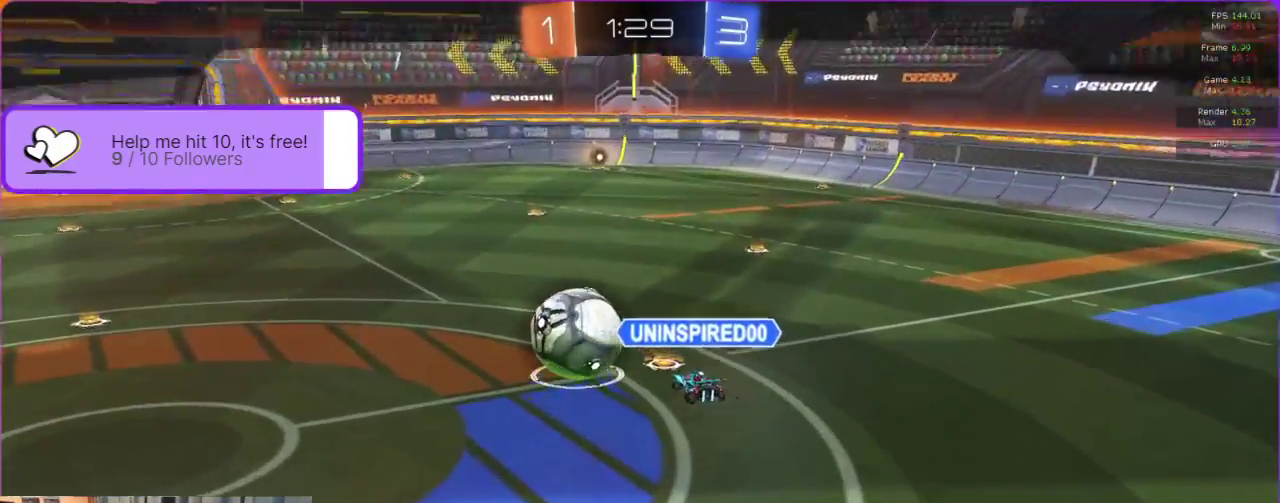
{"buttons": [], "left_stick": "center", "events": []}
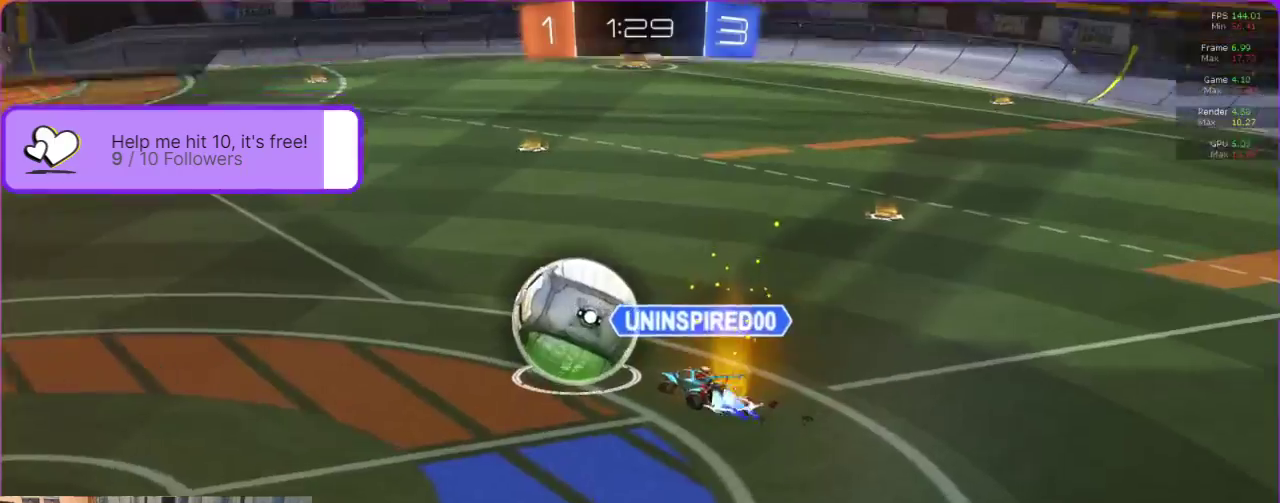
{"buttons": ["R1"], "left_stick": "center", "events": [[500, "R1", "down"]]}
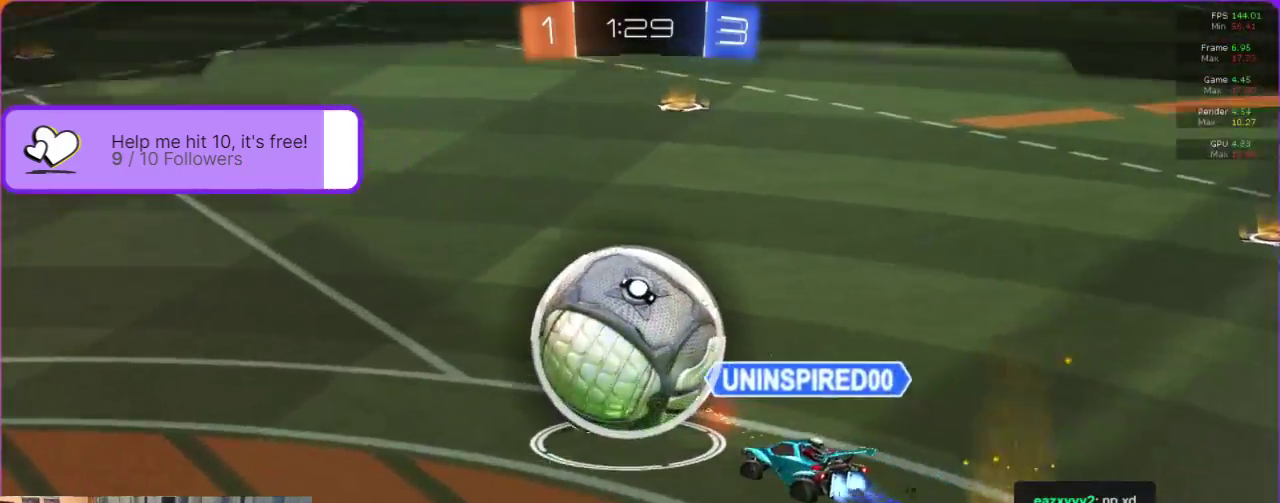
{"buttons": [], "left_stick": "center", "events": [[117, "R1", "up"]]}